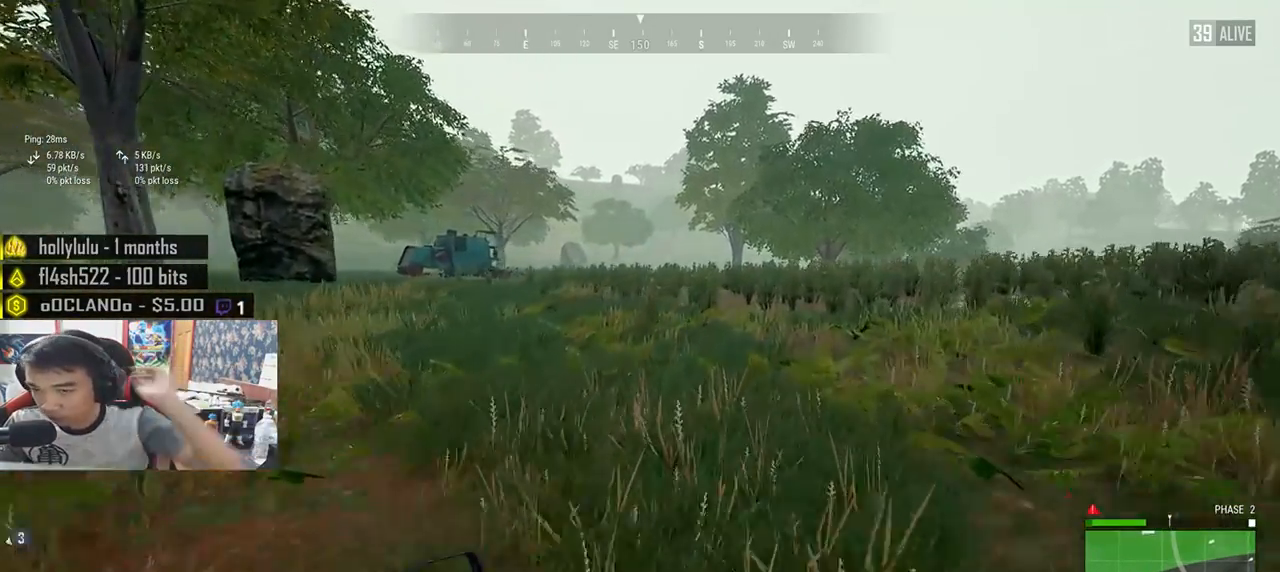
Gameplay with keyboard and mouse; each line is a JSON object with the keys and mouse buttons held at the frame after it. "events" lists presses ("down") and releases ("up") of "a", "c", "ctrl", "d", "e", "f", "q", "r", "s", "shift", "space", "tab", "v", "w", "x", "z", "mouse_left", "mouse_wheel", "mouse_right", "mouse_mb4" and "mouse_mb5" between this image and that frame as [ms after this image, input, new state], when the widget could be followed in between. "mouse_left", "mouse_wheel", "mouse_right", "mouse_mb4", "mouse_mb5" = the "left", "wheel", "right", "mb4", "mb5" buttons of the "mouse" list. No other keys are recorded. "wheel" means that the mouse wheel is clicked or scrolled. Mouse movement is not recorded.
{"keys": ["d", "shift", "w"], "mouse": [], "events": [[50, "d", "down"]]}
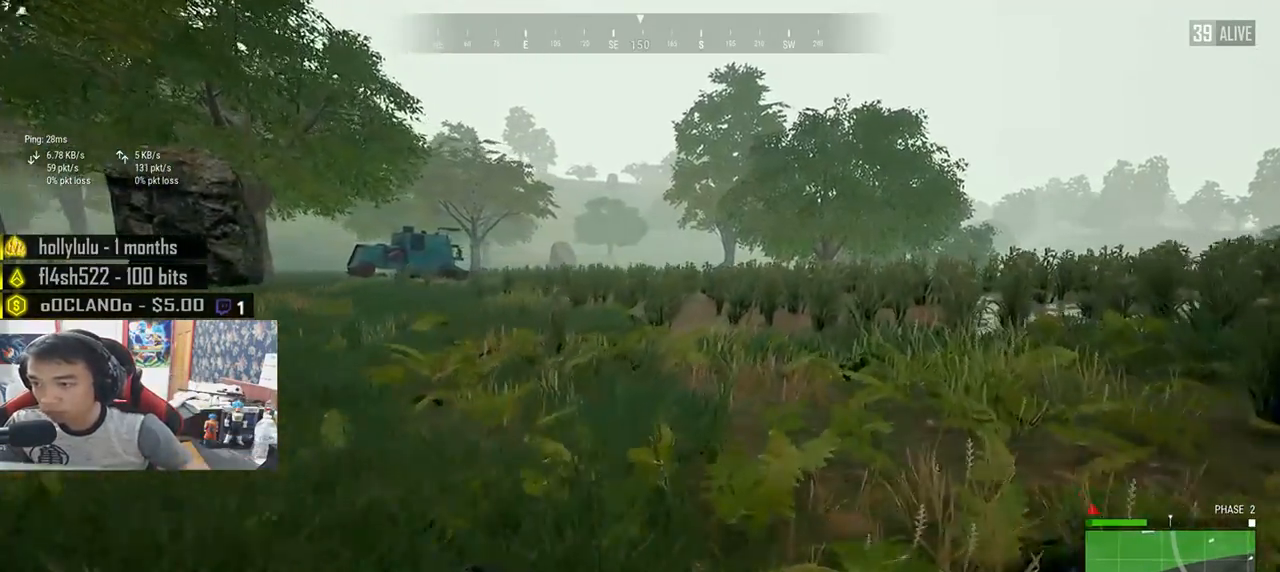
{"keys": ["d"], "mouse": [], "events": [[317, "space", "down"], [433, "shift", "up"], [467, "space", "up"], [483, "w", "up"]]}
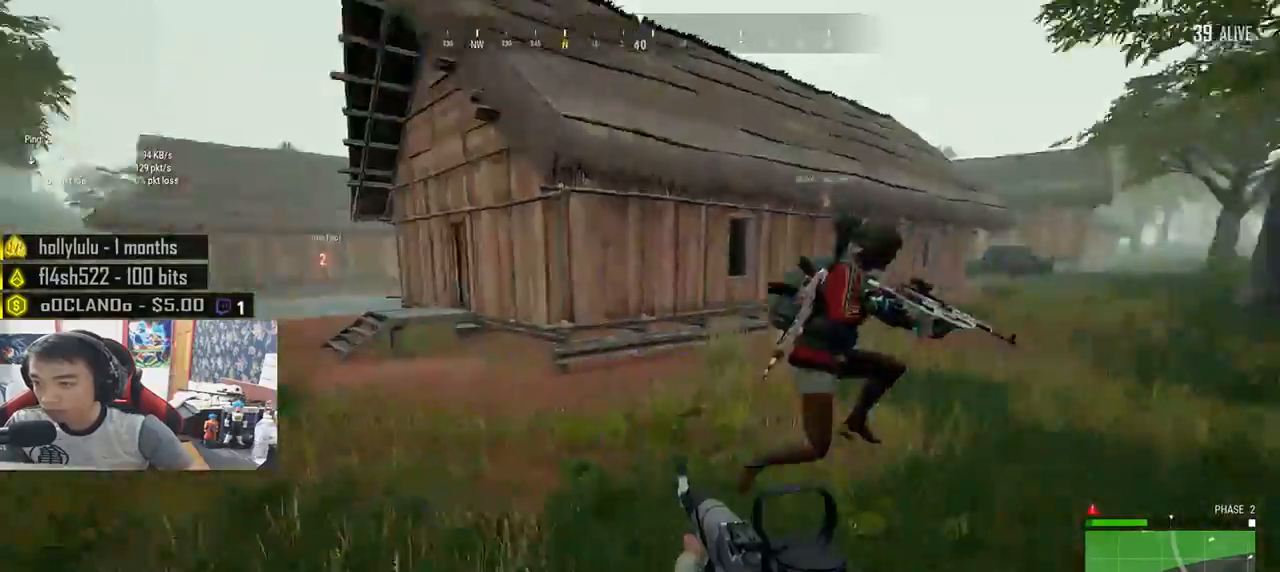
{"keys": ["d", "s"], "mouse": [], "events": [[350, "s", "down"]]}
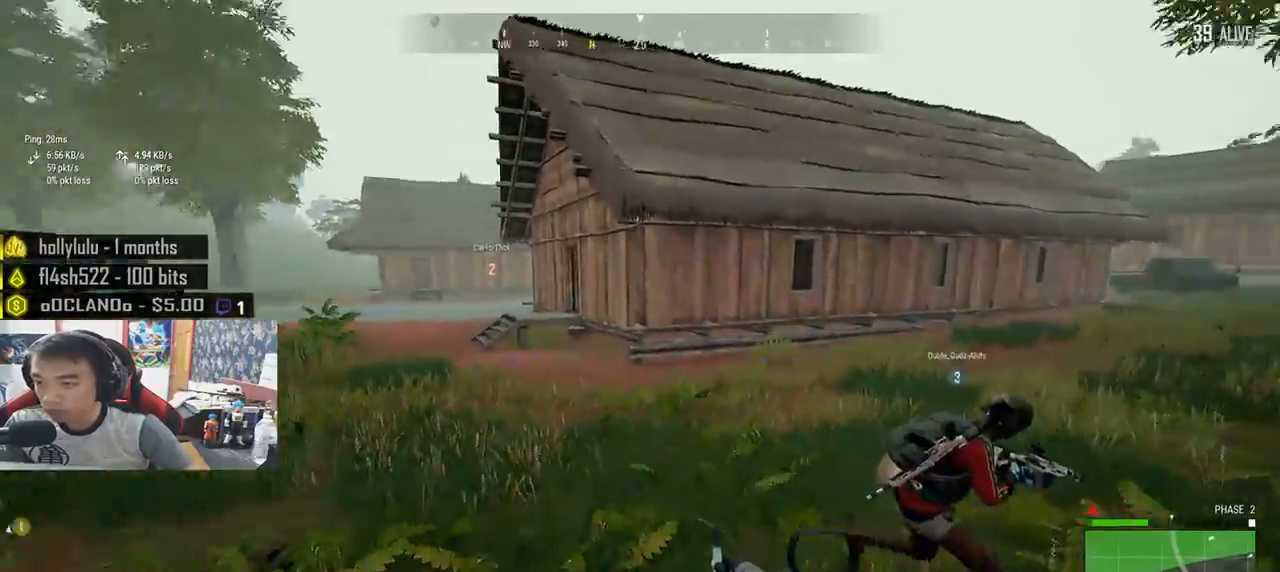
{"keys": ["d", "s"], "mouse": [], "events": [[167, "space", "down"], [333, "space", "up"]]}
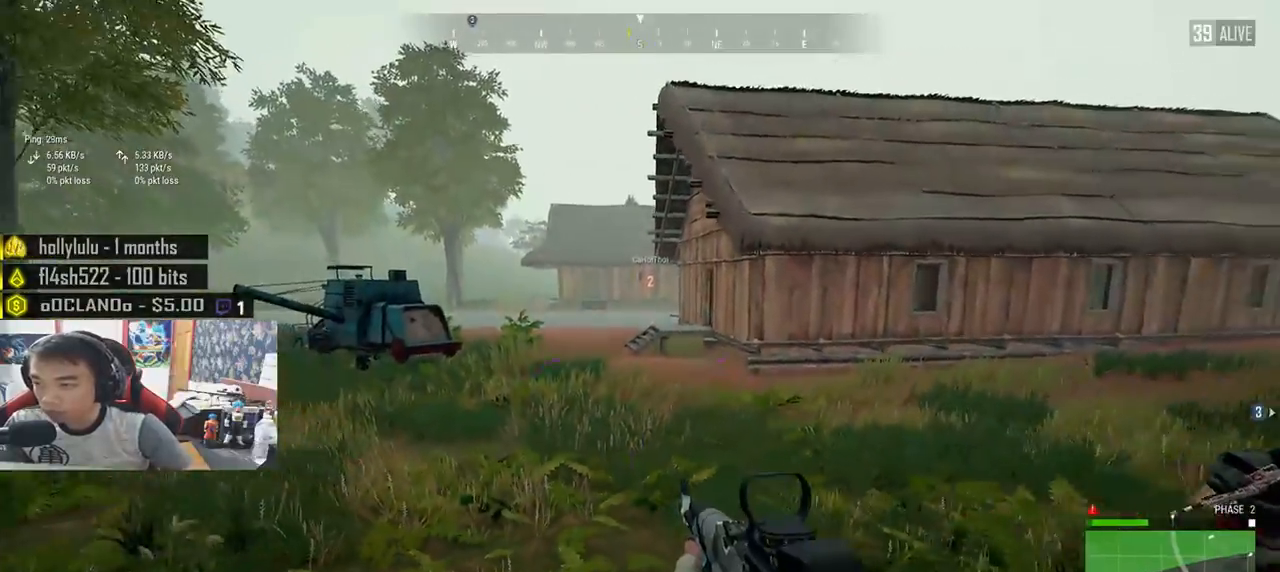
{"keys": ["d", "w"], "mouse": [], "events": [[267, "s", "up"], [450, "w", "down"]]}
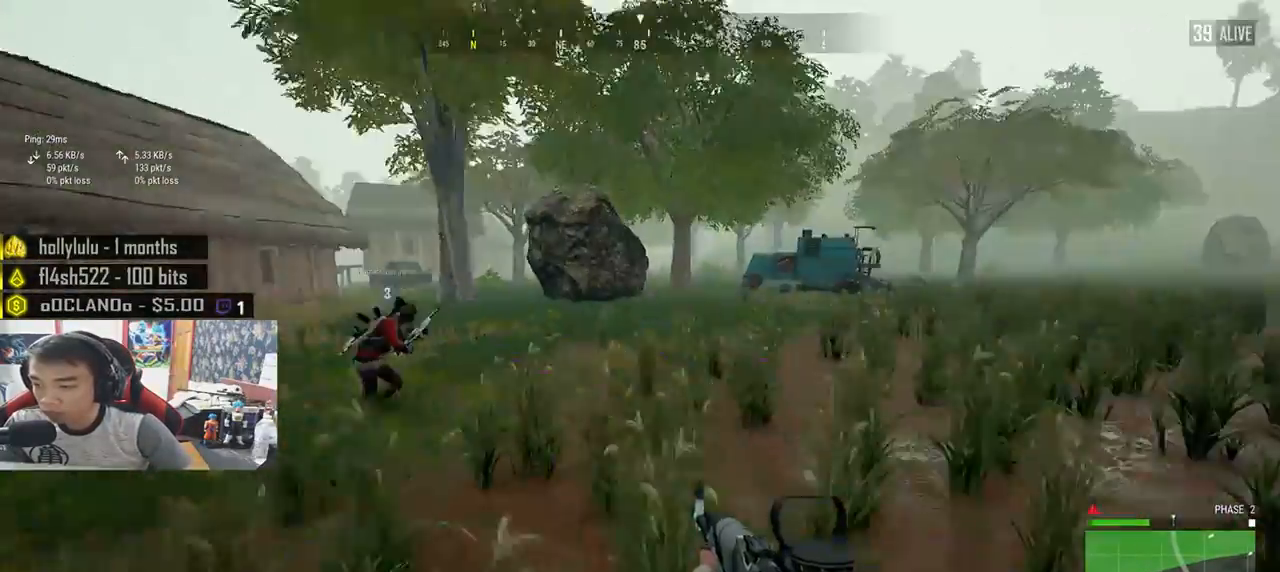
{"keys": ["d", "shift", "w"], "mouse": [], "events": [[250, "shift", "down"]]}
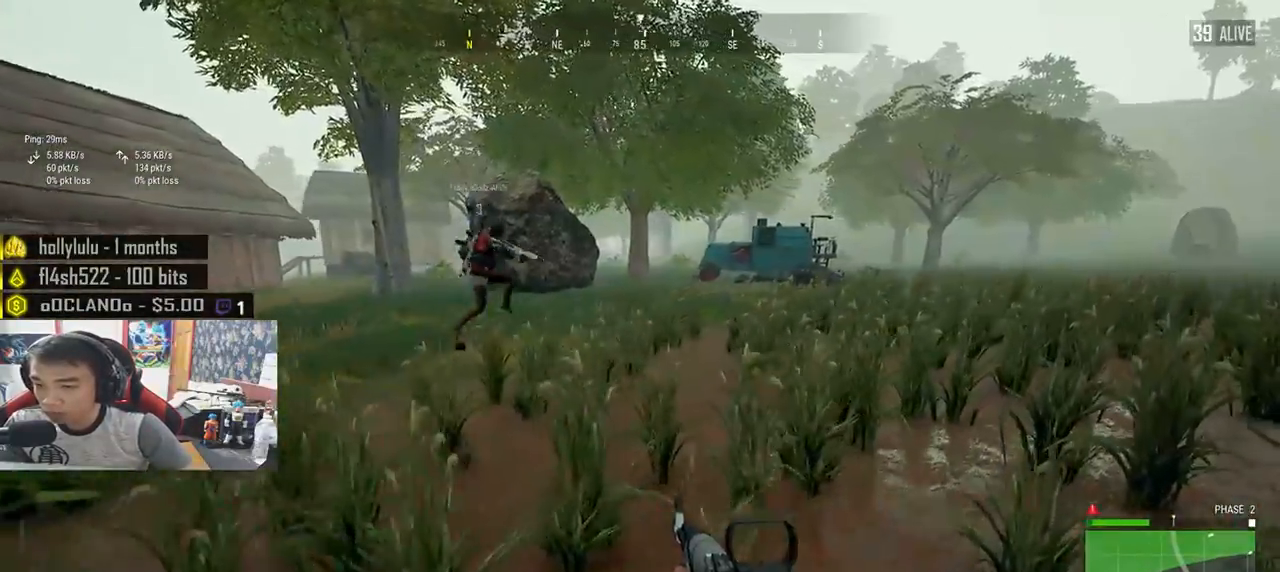
{"keys": ["shift", "w"], "mouse": [], "events": [[350, "d", "up"]]}
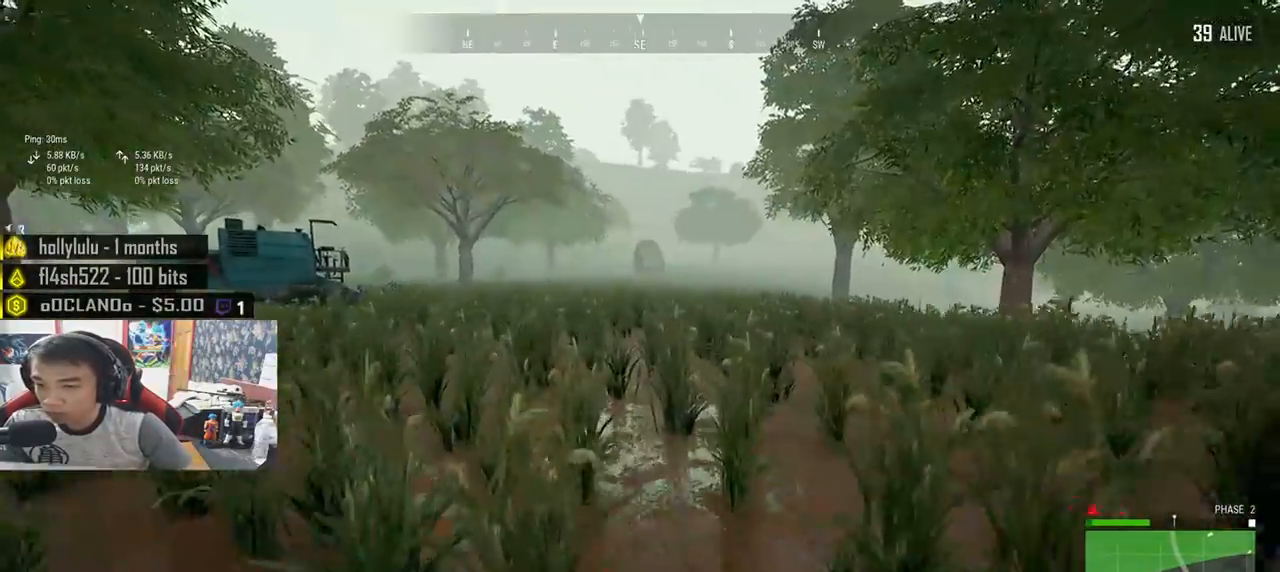
{"keys": ["shift", "w"], "mouse": [], "events": [[150, "space", "down"], [350, "space", "up"]]}
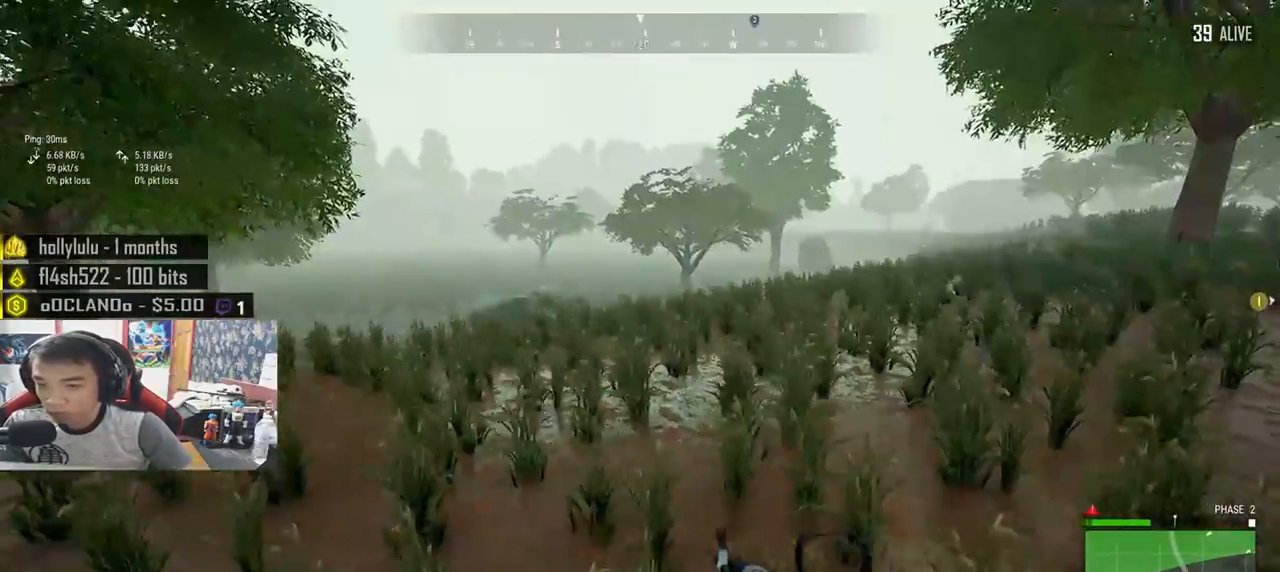
{"keys": ["shift", "w"], "mouse": [], "events": []}
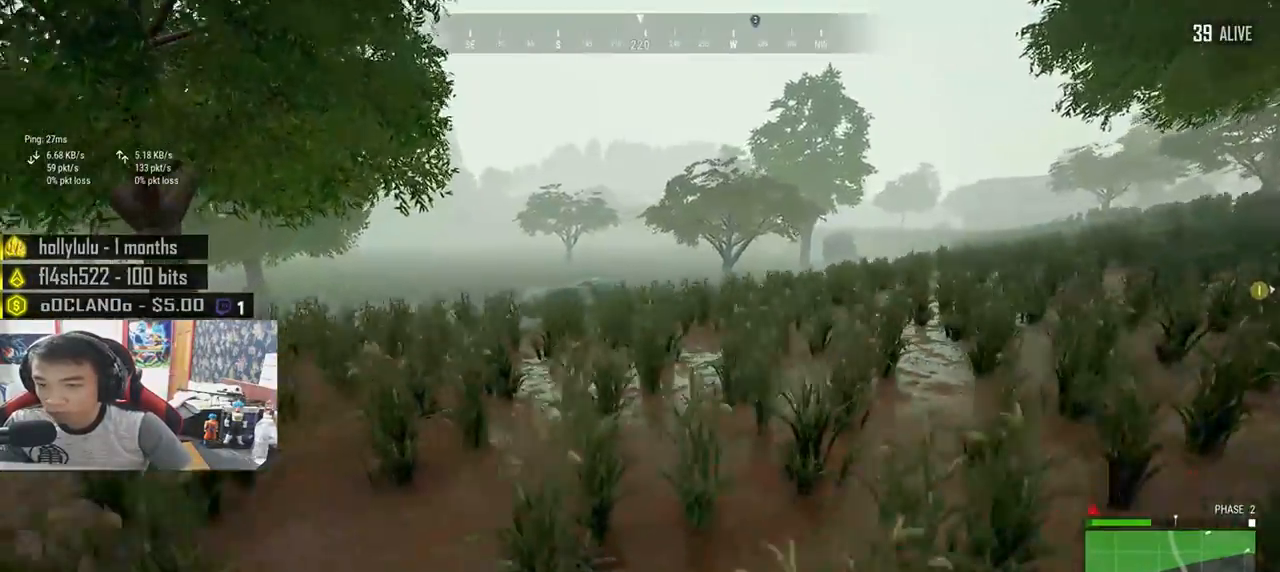
{"keys": ["w"], "mouse": [], "events": [[50, "shift", "up"]]}
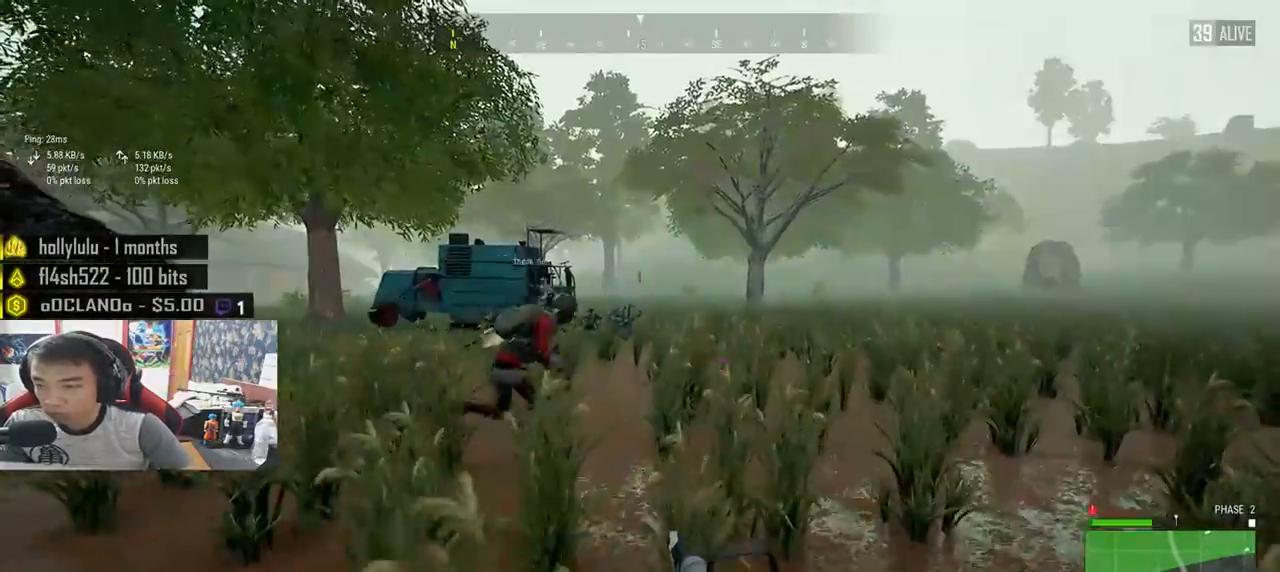
{"keys": ["d", "shift", "w"], "mouse": [], "events": [[333, "d", "down"], [433, "shift", "down"]]}
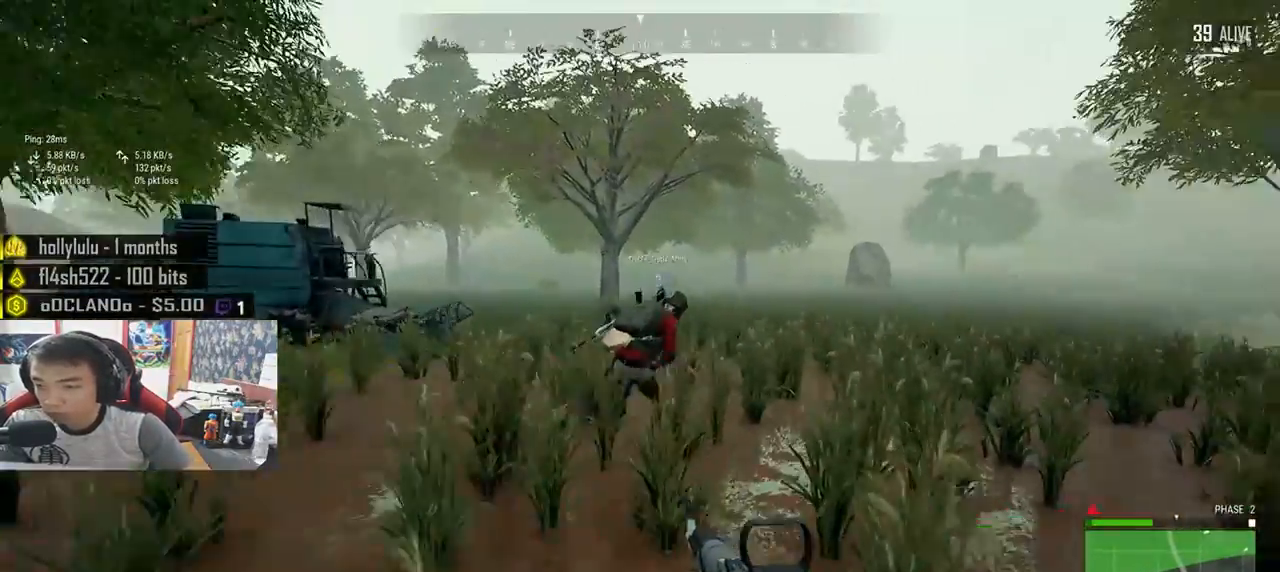
{"keys": ["shift", "w"], "mouse": [], "events": [[333, "d", "up"]]}
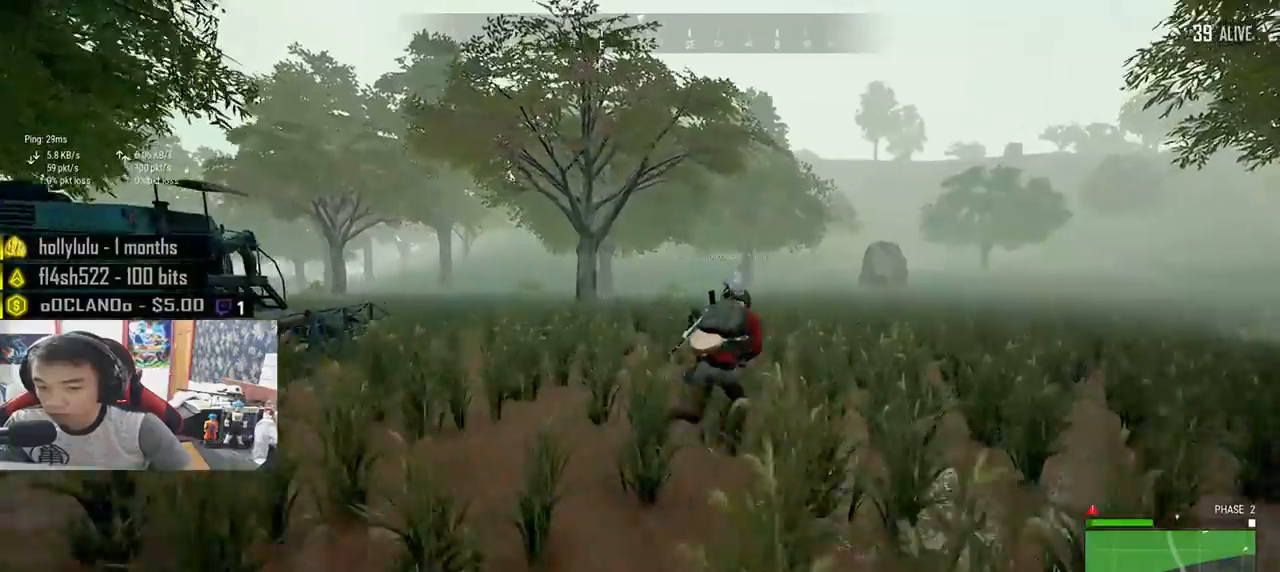
{"keys": ["shift", "space", "w"], "mouse": [], "events": [[467, "space", "down"]]}
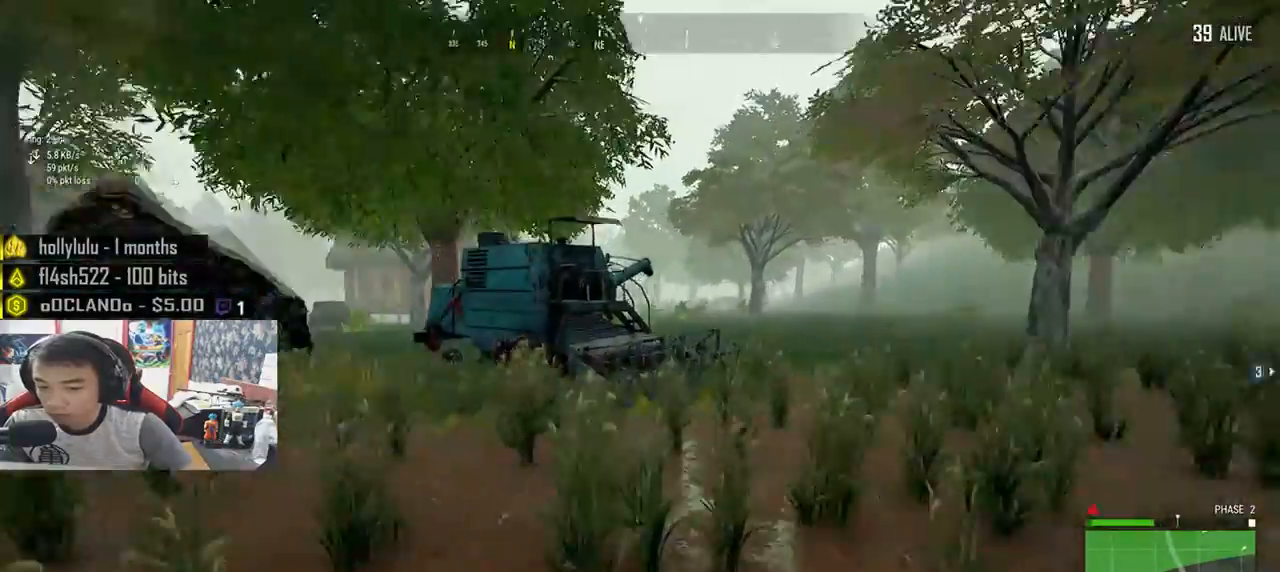
{"keys": ["d", "shift", "w"], "mouse": [], "events": [[150, "space", "up"], [250, "d", "down"]]}
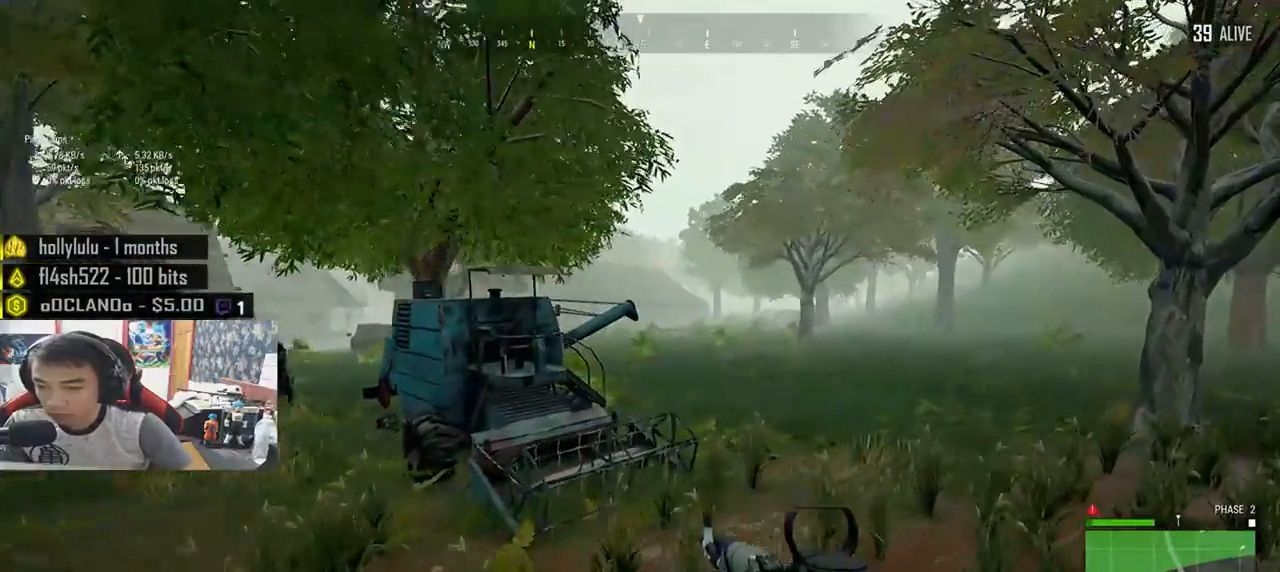
{"keys": ["d", "shift", "w"], "mouse": [], "events": []}
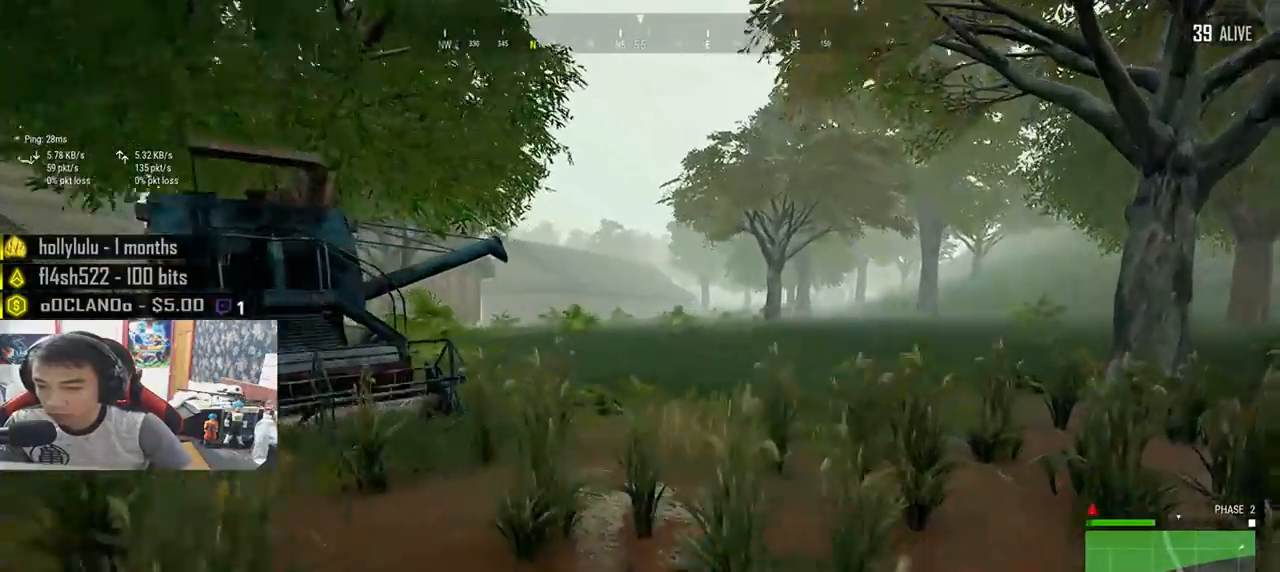
{"keys": ["d", "shift", "w"], "mouse": [], "events": []}
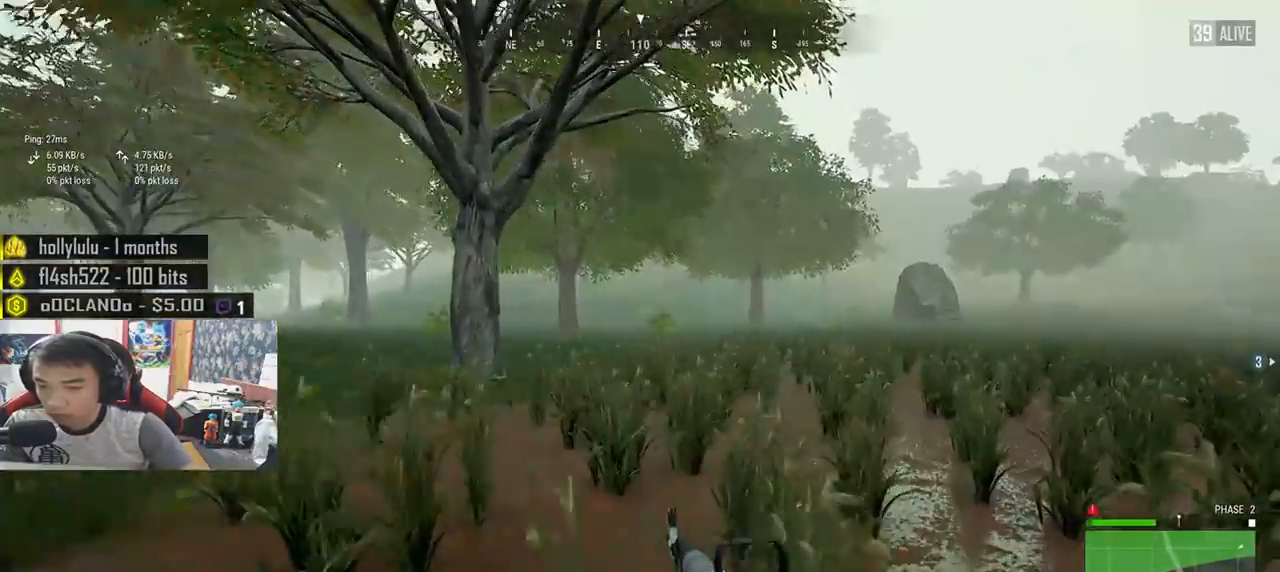
{"keys": ["shift", "w"], "mouse": [], "events": [[267, "d", "up"]]}
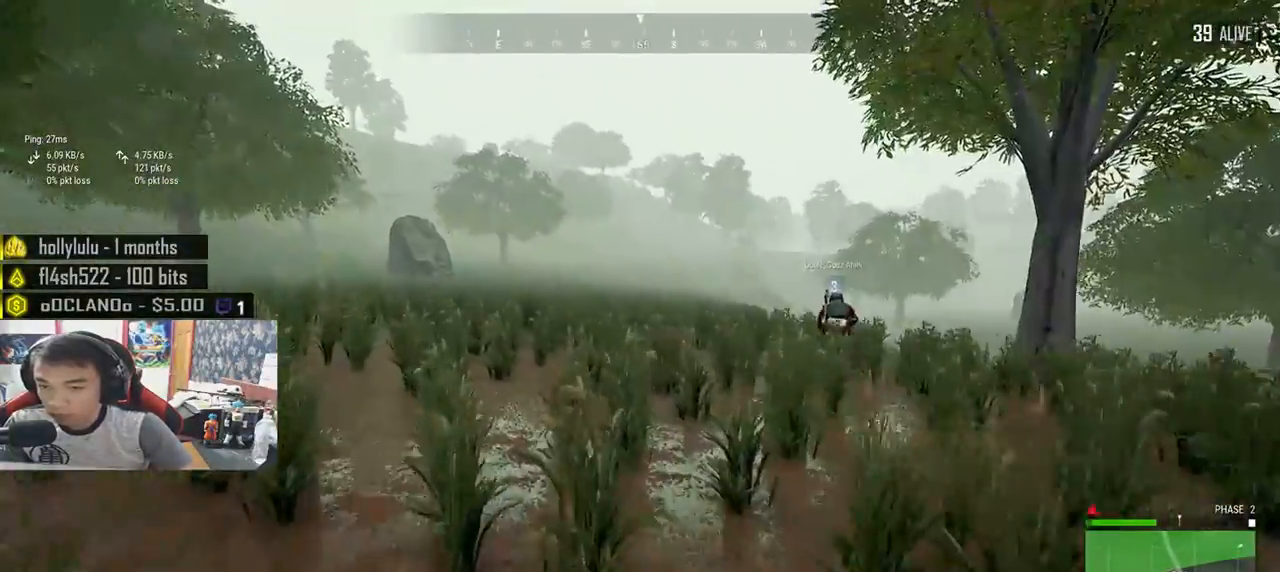
{"keys": ["shift", "w"], "mouse": [], "events": [[200, "space", "down"], [350, "space", "up"]]}
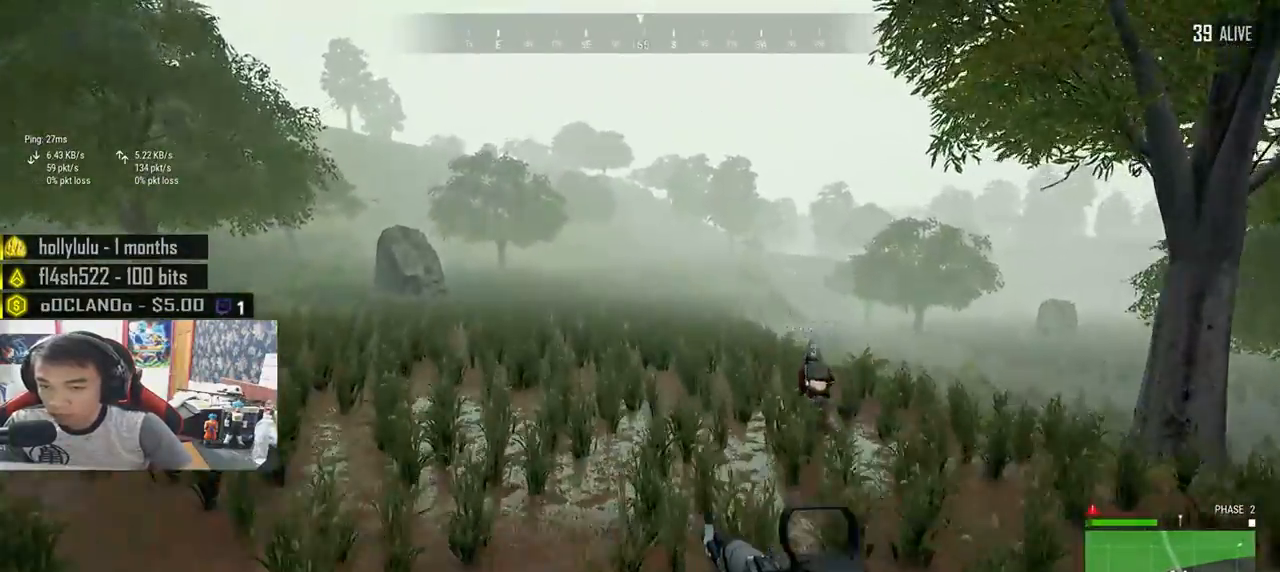
{"keys": ["shift", "w"], "mouse": [], "events": []}
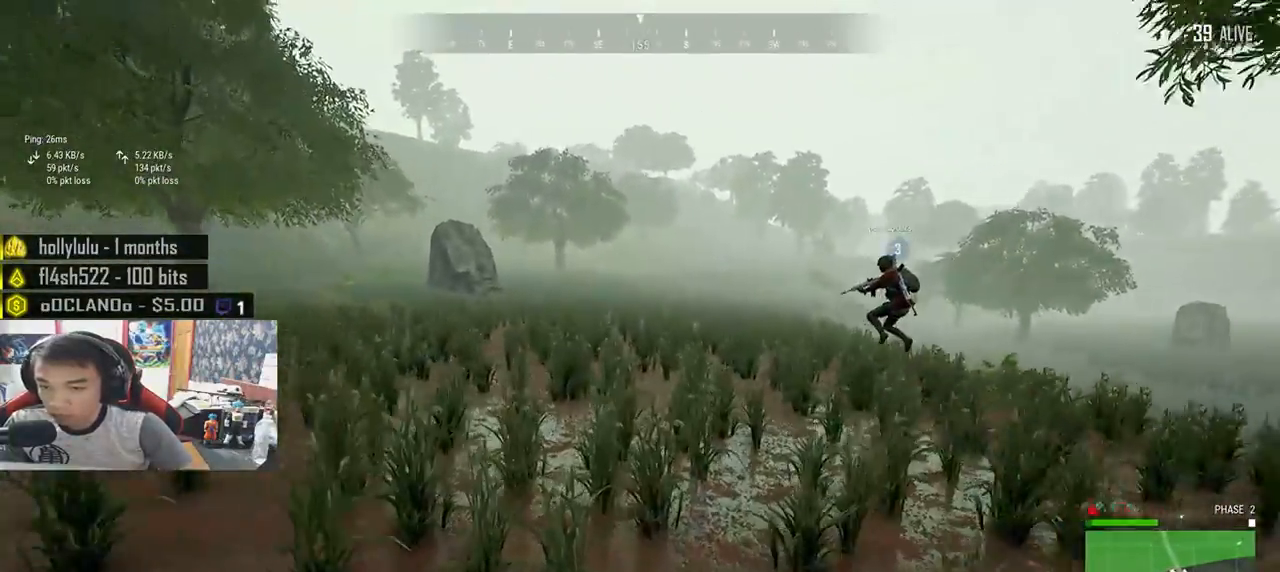
{"keys": ["shift", "w"], "mouse": [], "events": []}
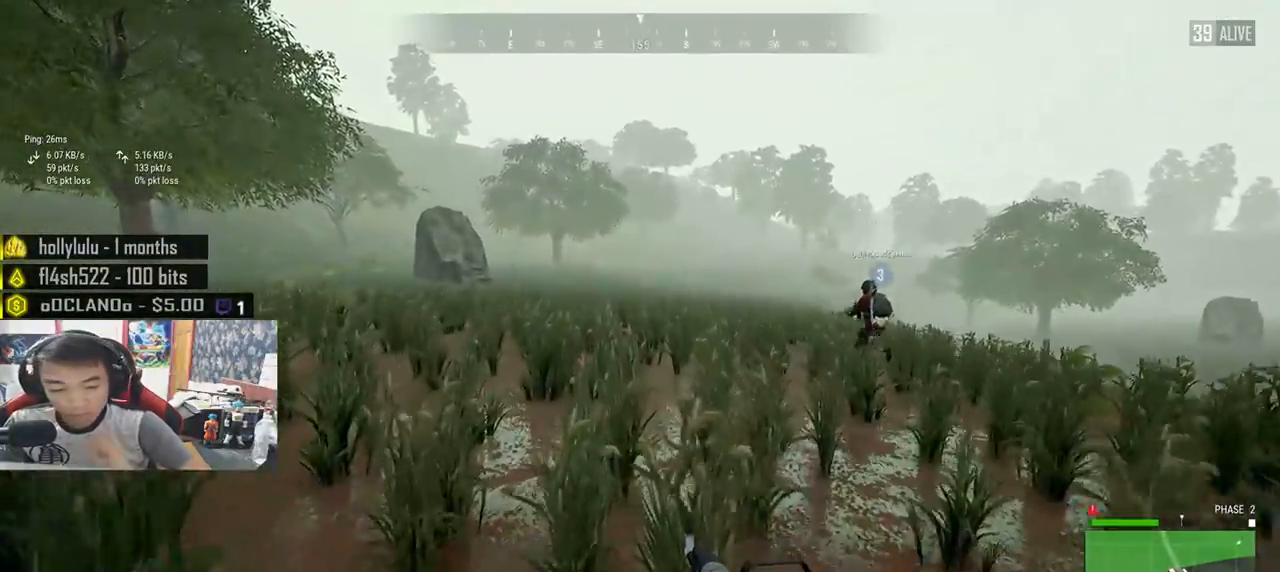
{"keys": ["shift", "w"], "mouse": [], "events": []}
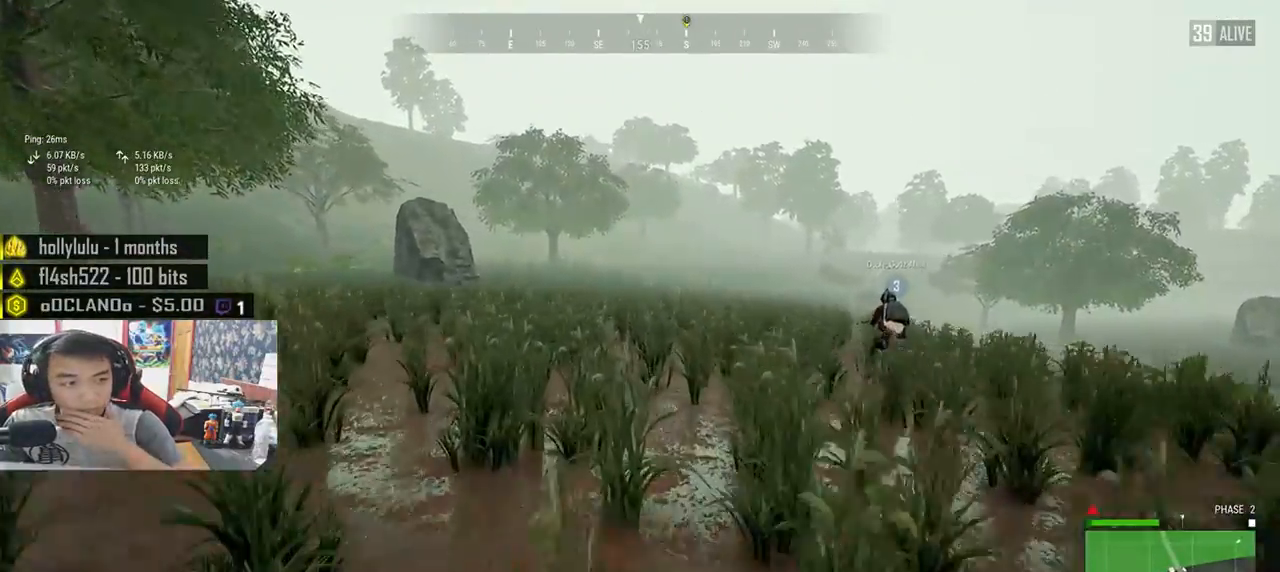
{"keys": ["shift", "w"], "mouse": [], "events": []}
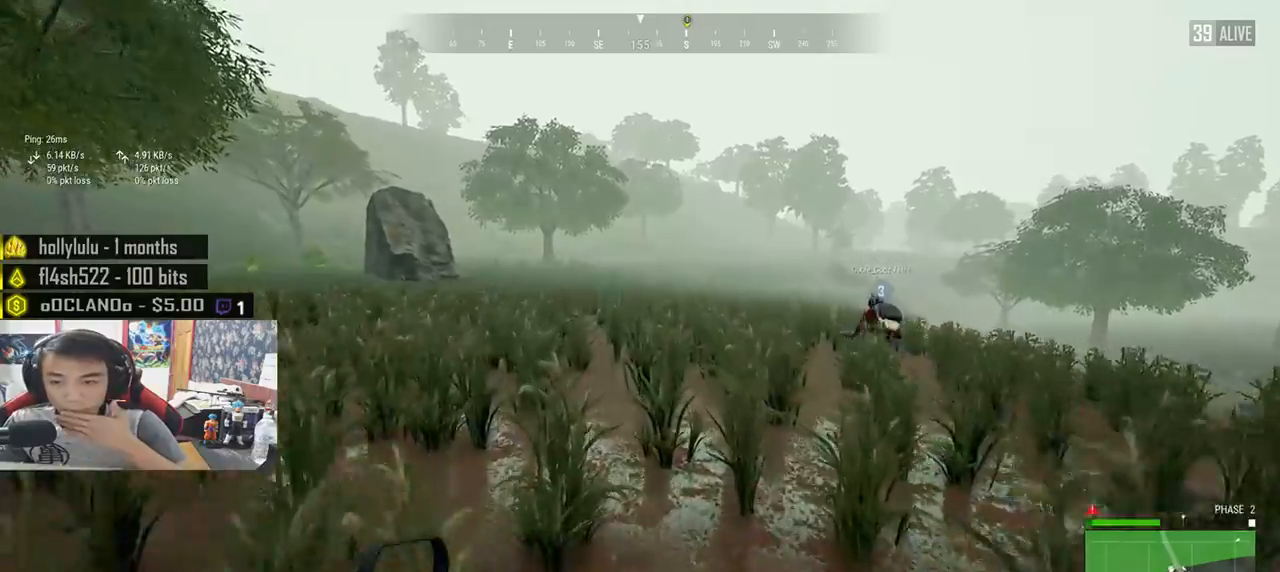
{"keys": ["shift", "w"], "mouse": [], "events": []}
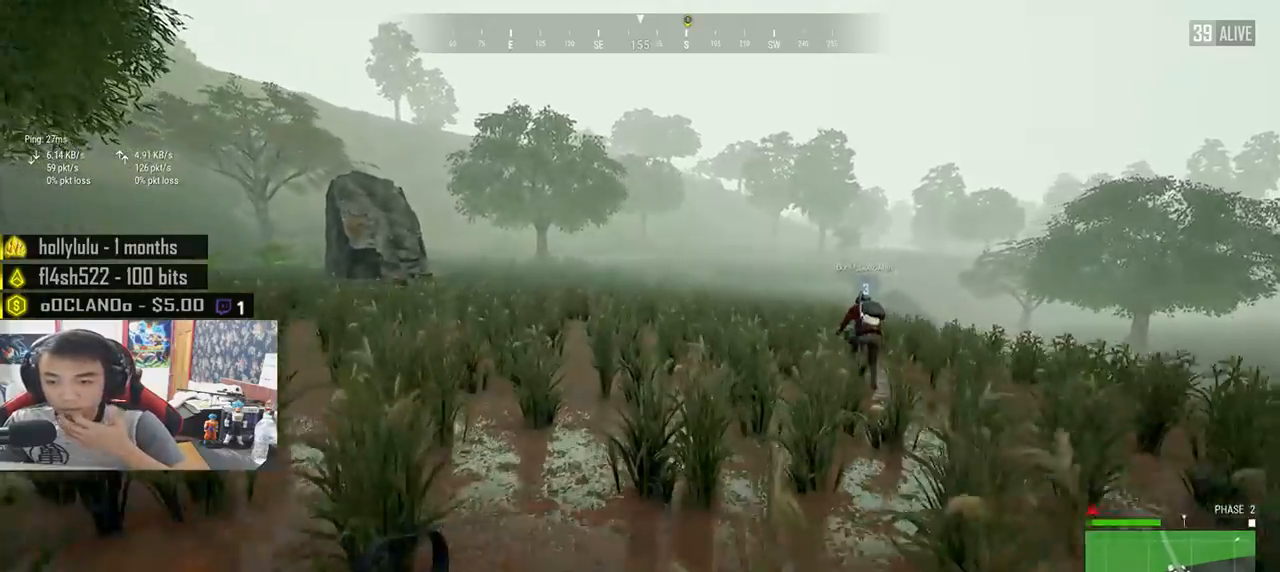
{"keys": ["shift", "w"], "mouse": [], "events": []}
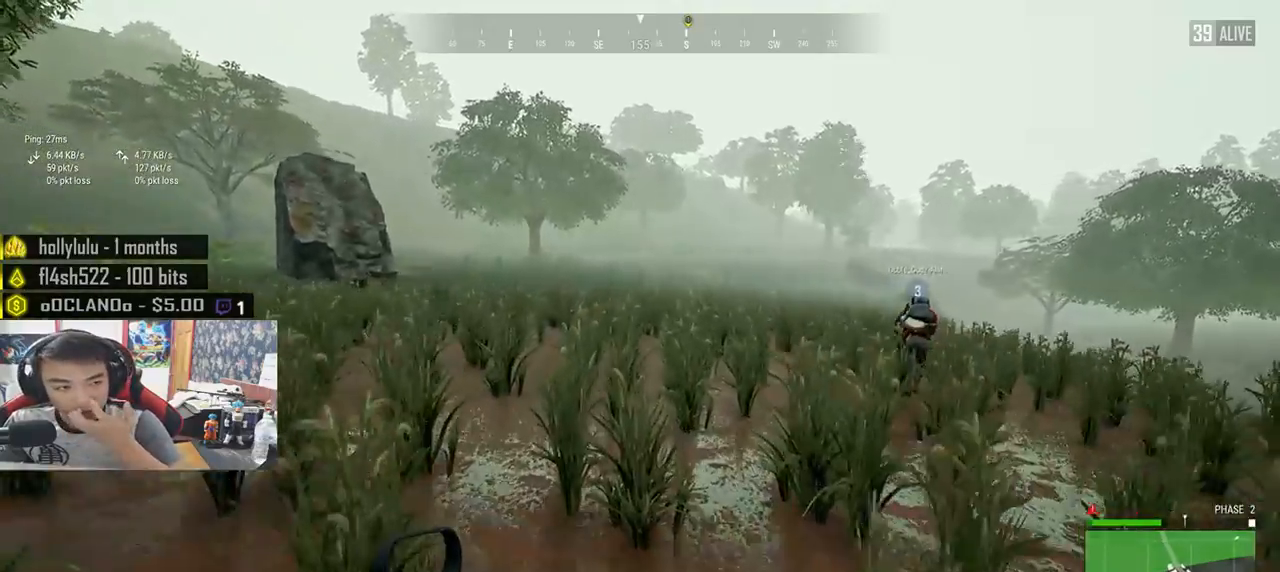
{"keys": ["shift", "w"], "mouse": [], "events": []}
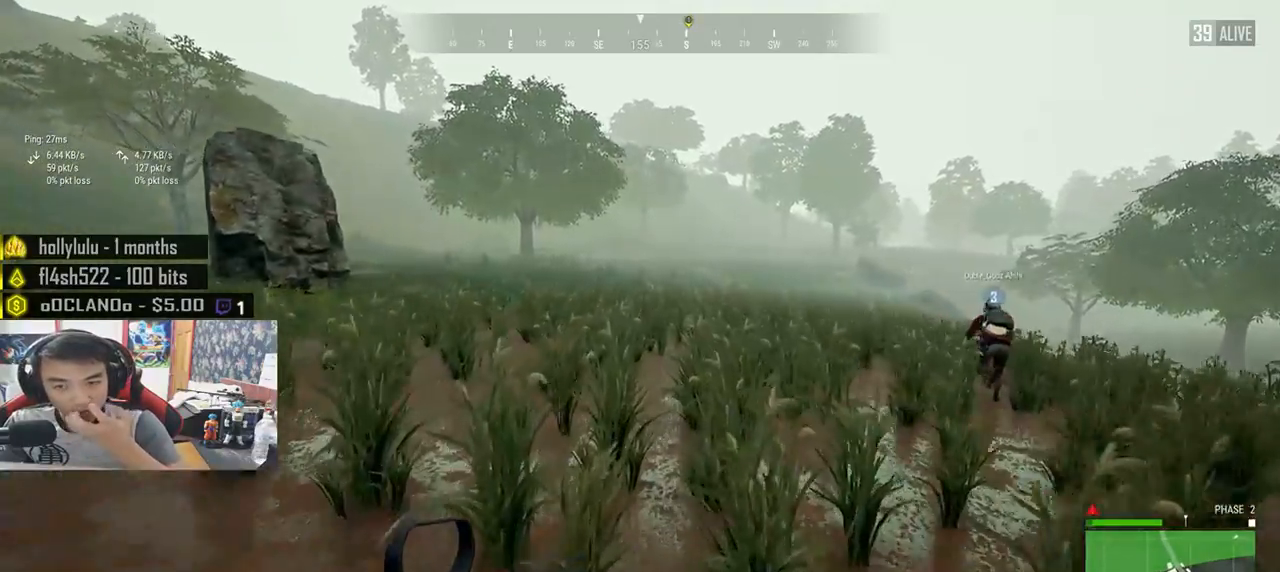
{"keys": ["d", "shift", "w"], "mouse": [], "events": [[183, "d", "down"]]}
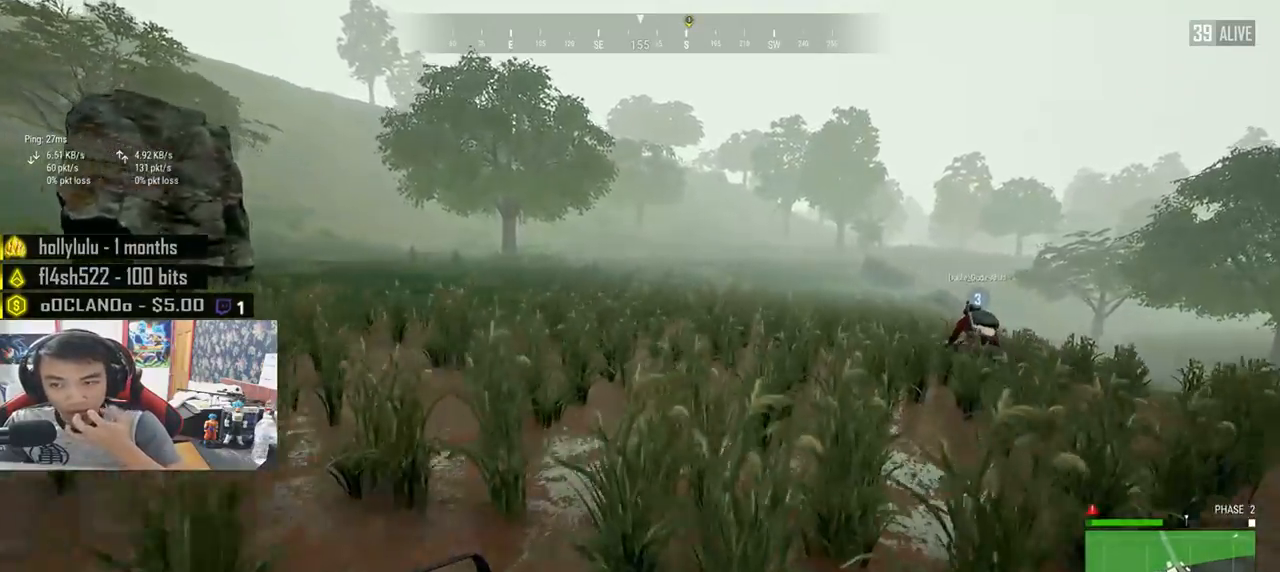
{"keys": ["shift", "w"], "mouse": [], "events": [[100, "d", "up"]]}
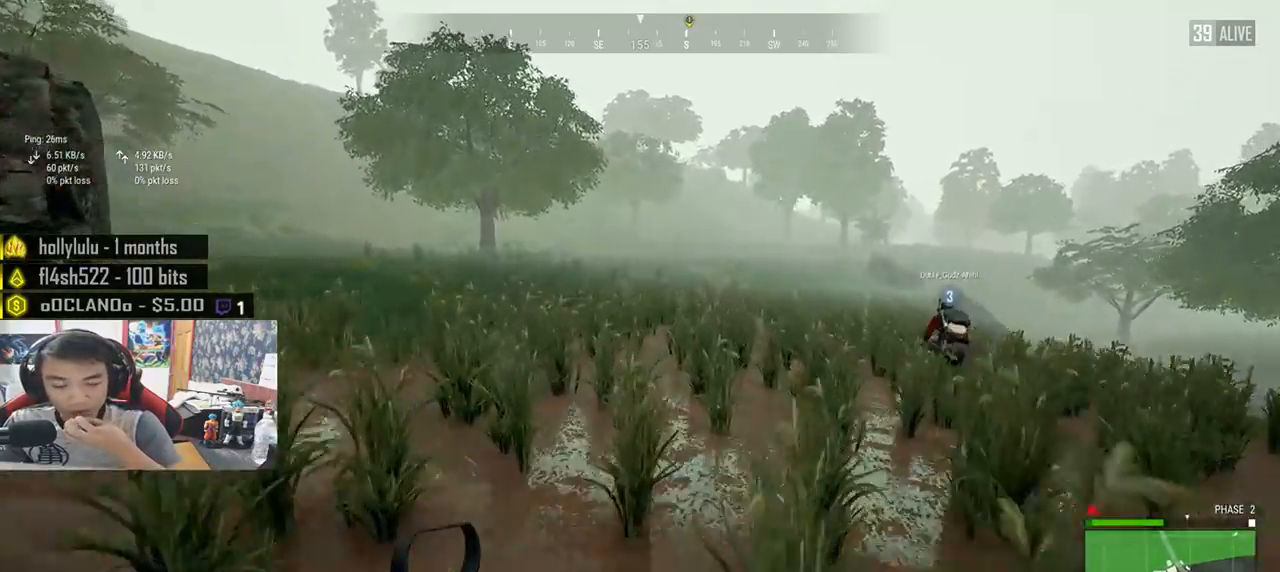
{"keys": ["shift", "w"], "mouse": [], "events": []}
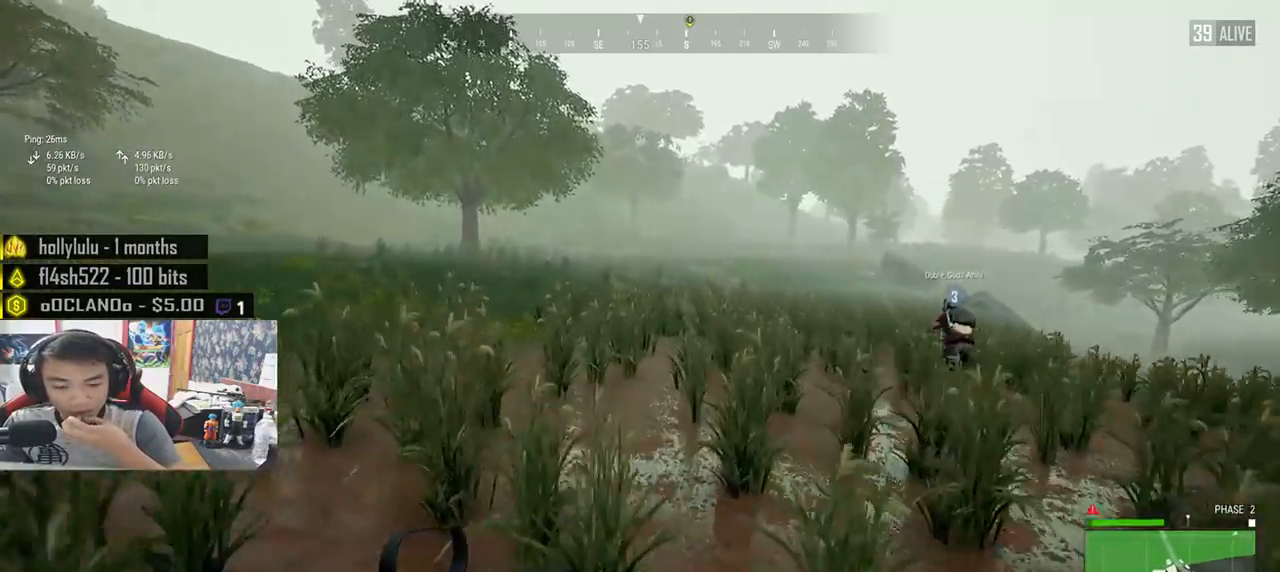
{"keys": ["shift", "w"], "mouse": [], "events": []}
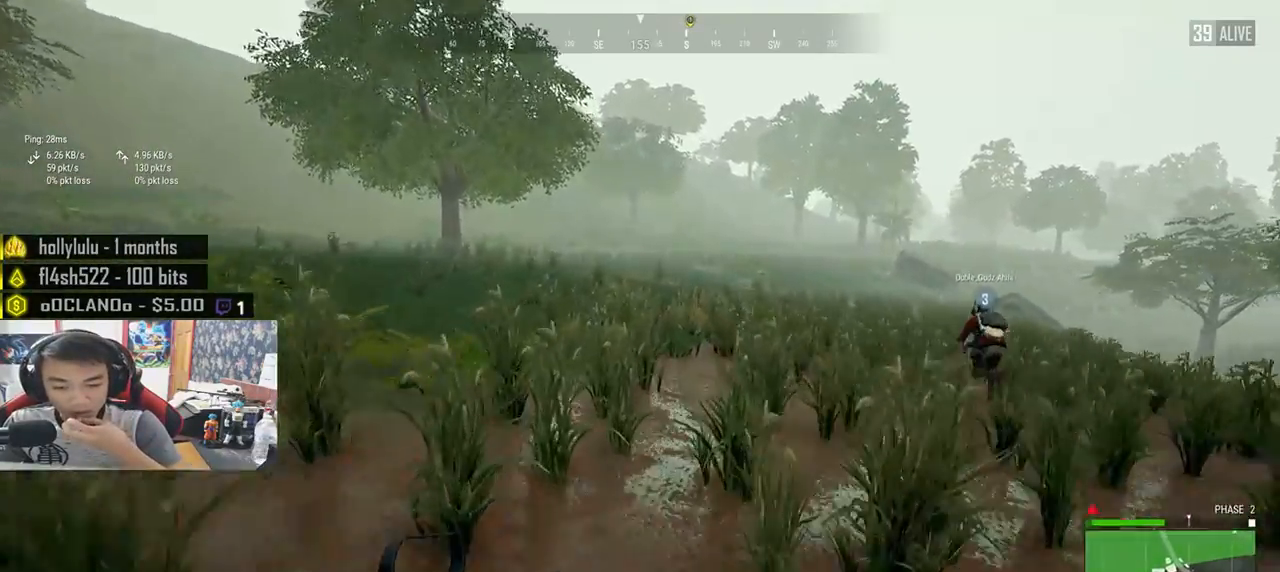
{"keys": ["shift", "w"], "mouse": [], "events": []}